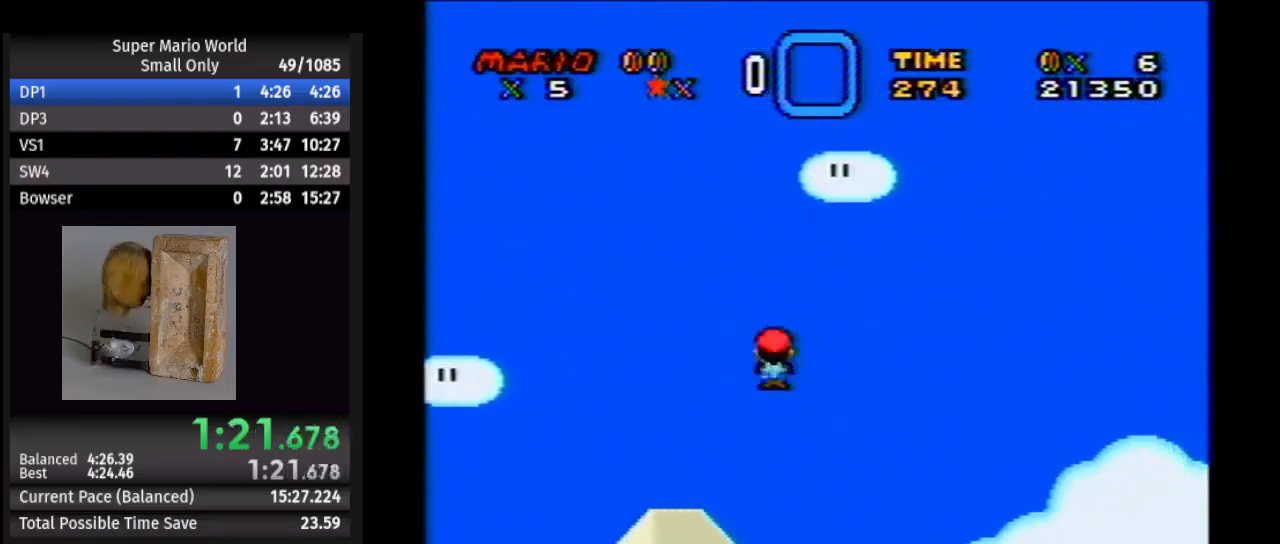
Gameplay with a controller (Nintendo layout); each line is a JSON object with the inputs held at the frame after it. "events" lists button and stick changes between this image and that frame as [ms after this image, input, new state], when the widget could be followed in between. Not read: L1 L3 R1 R3.
{"buttons": ["B", "Y", "DPAD_RIGHT"], "events": [[400, "B", "down"]]}
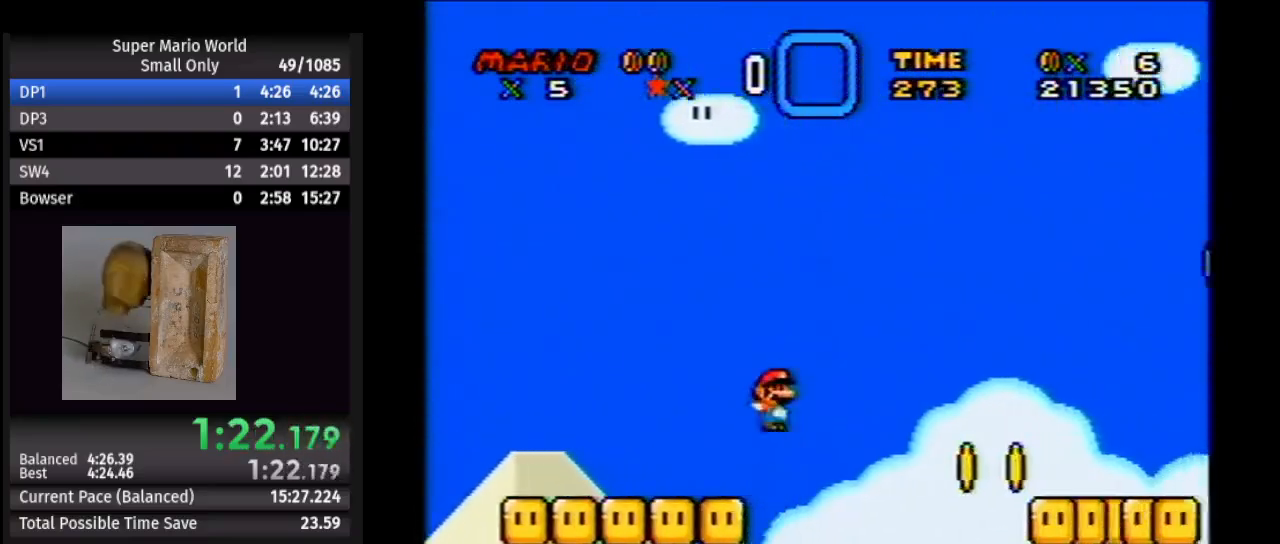
{"buttons": ["B", "Y", "DPAD_RIGHT"], "events": []}
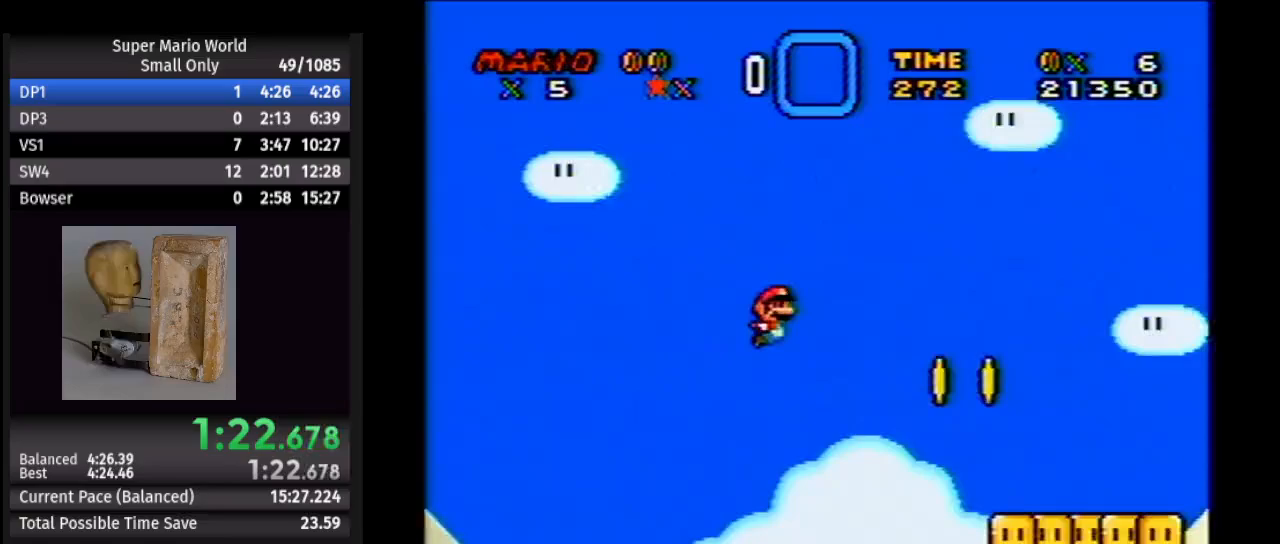
{"buttons": ["A", "Y", "DPAD_RIGHT"], "events": [[250, "B", "up"], [433, "A", "down"]]}
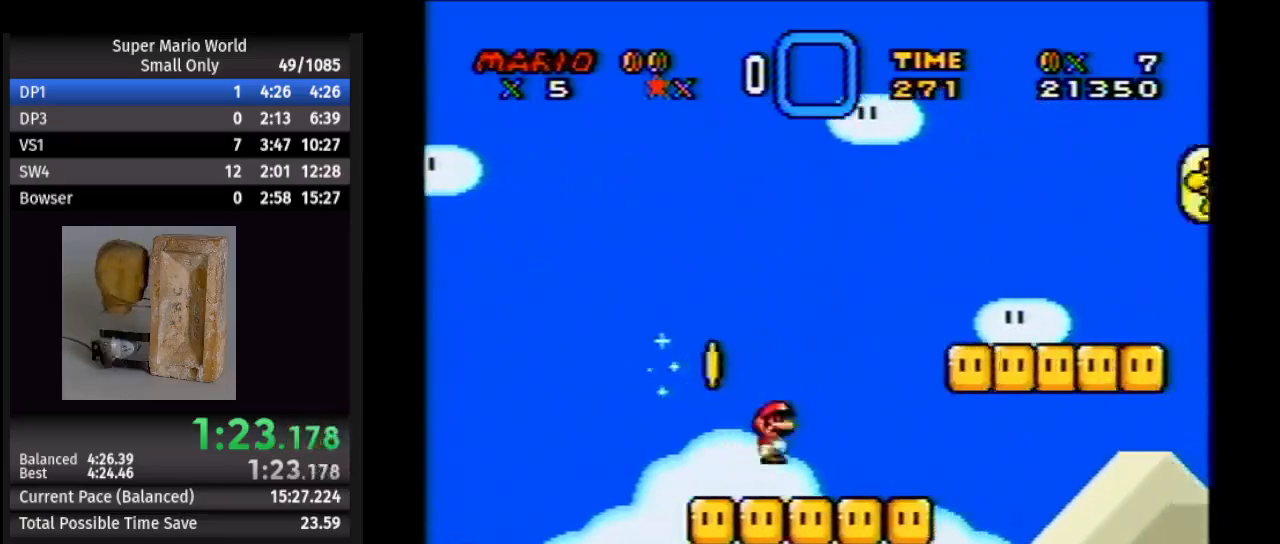
{"buttons": ["Y", "DPAD_RIGHT"], "events": [[33, "A", "up"]]}
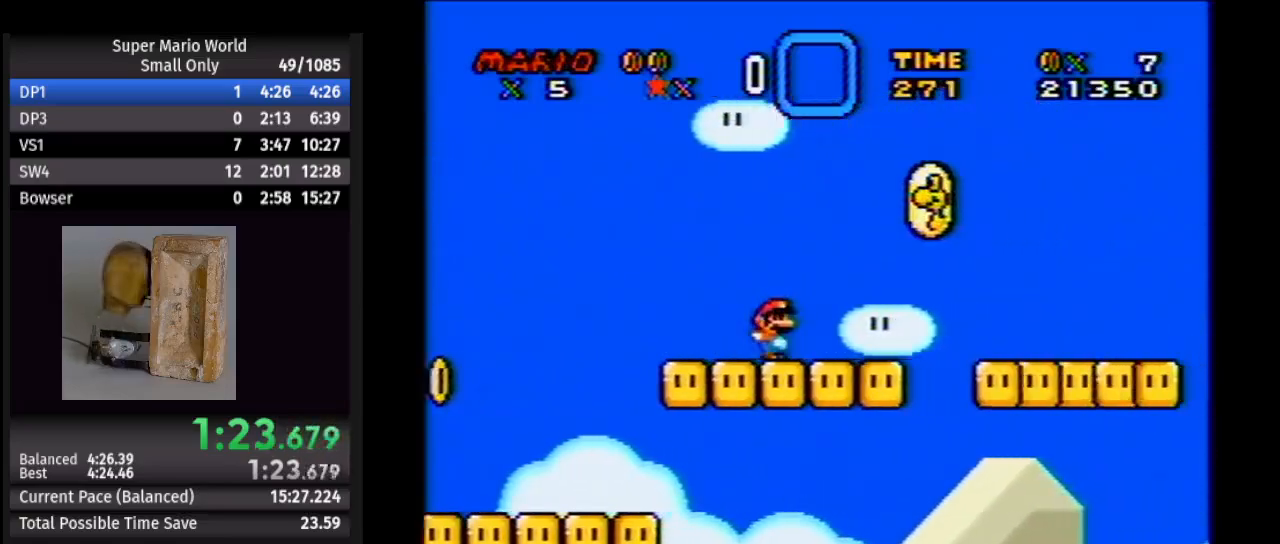
{"buttons": ["Y", "DPAD_RIGHT"], "events": []}
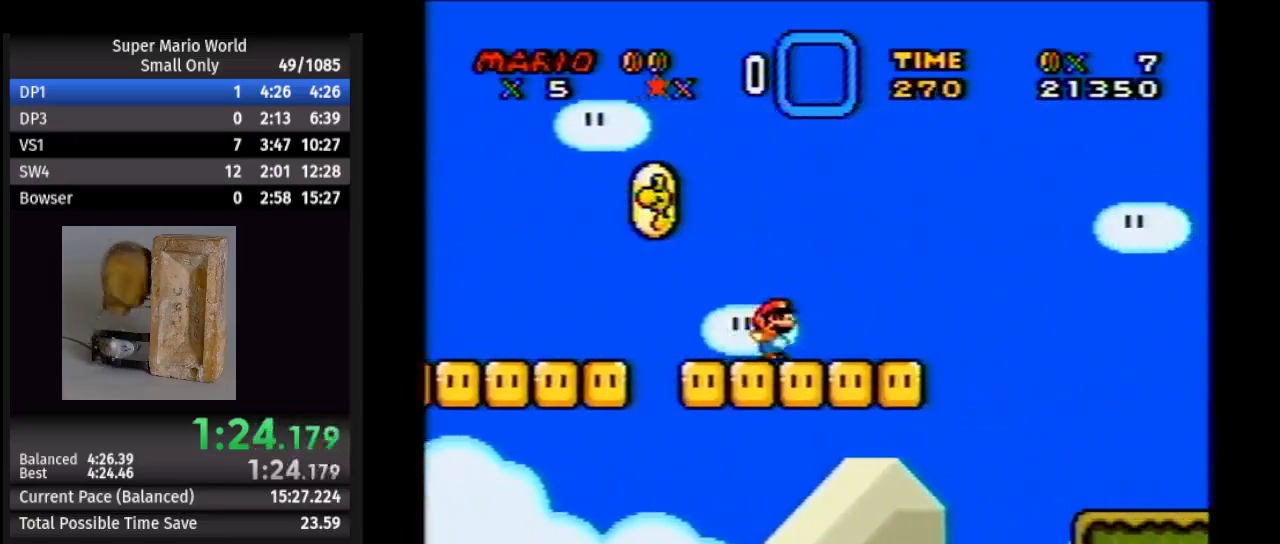
{"buttons": ["Y", "DPAD_RIGHT"], "events": [[183, "A", "down"], [233, "A", "up"]]}
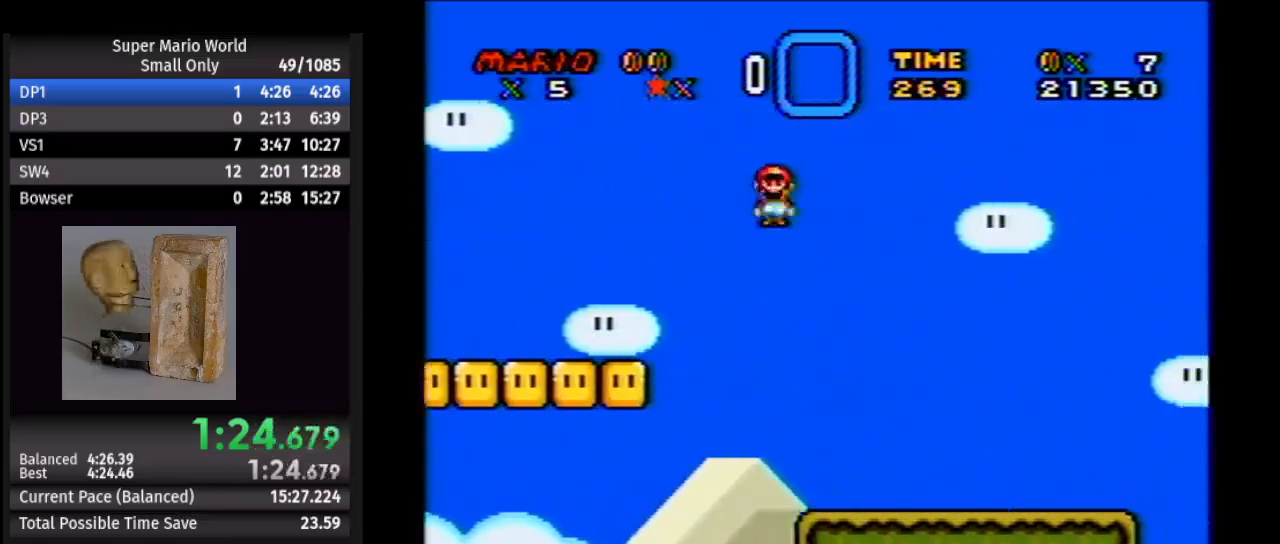
{"buttons": ["A", "Y", "DPAD_RIGHT"], "events": [[483, "A", "down"]]}
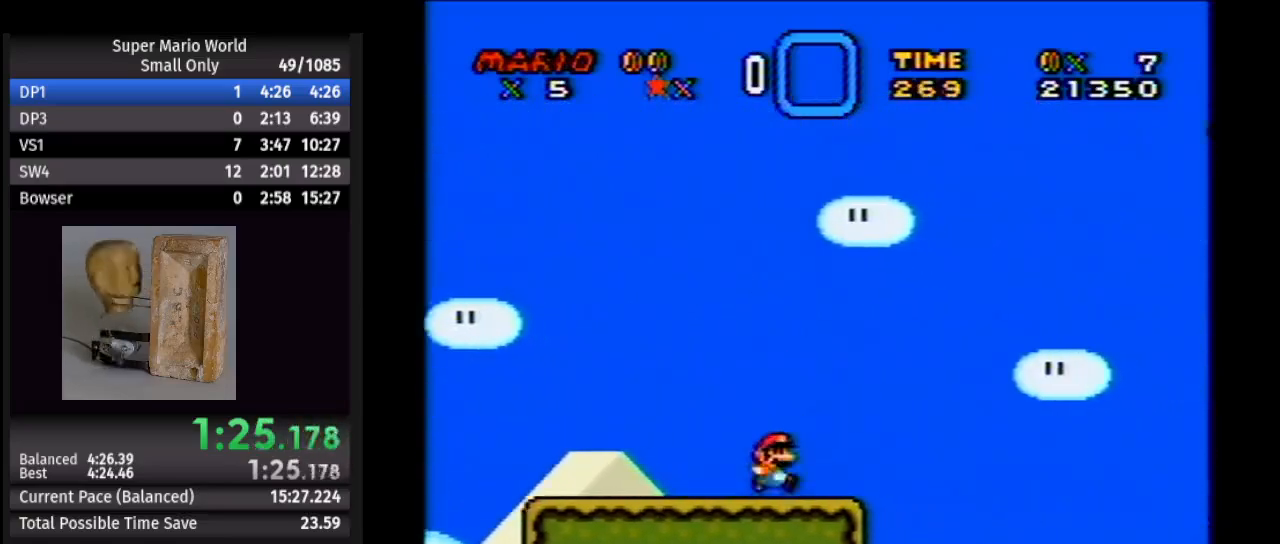
{"buttons": ["A", "Y", "DPAD_RIGHT"], "events": []}
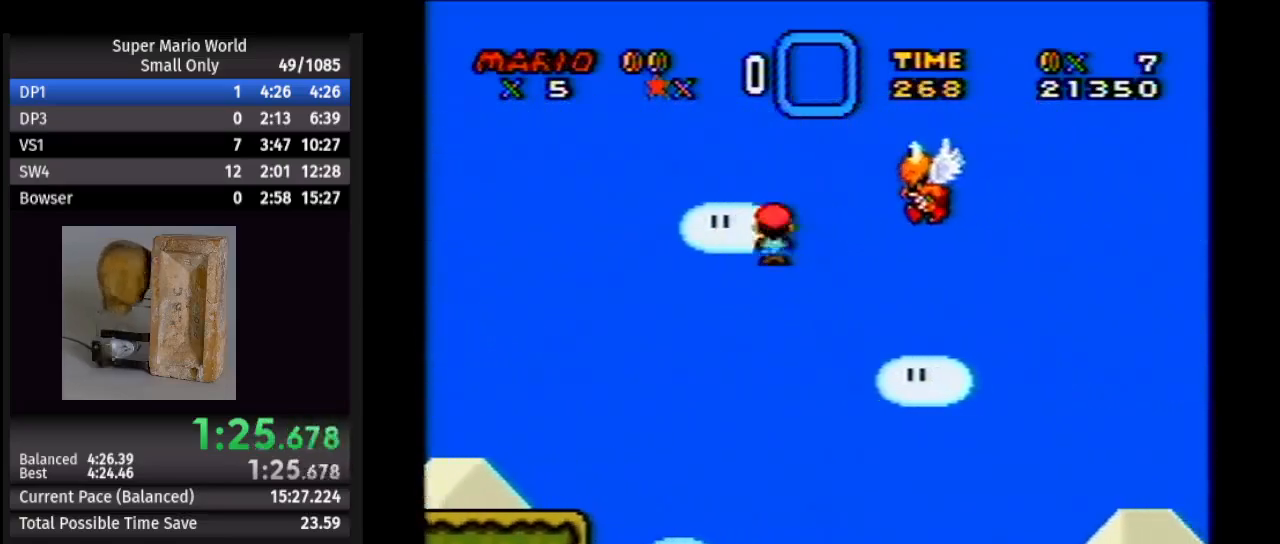
{"buttons": ["Y", "DPAD_RIGHT"], "events": [[250, "A", "up"]]}
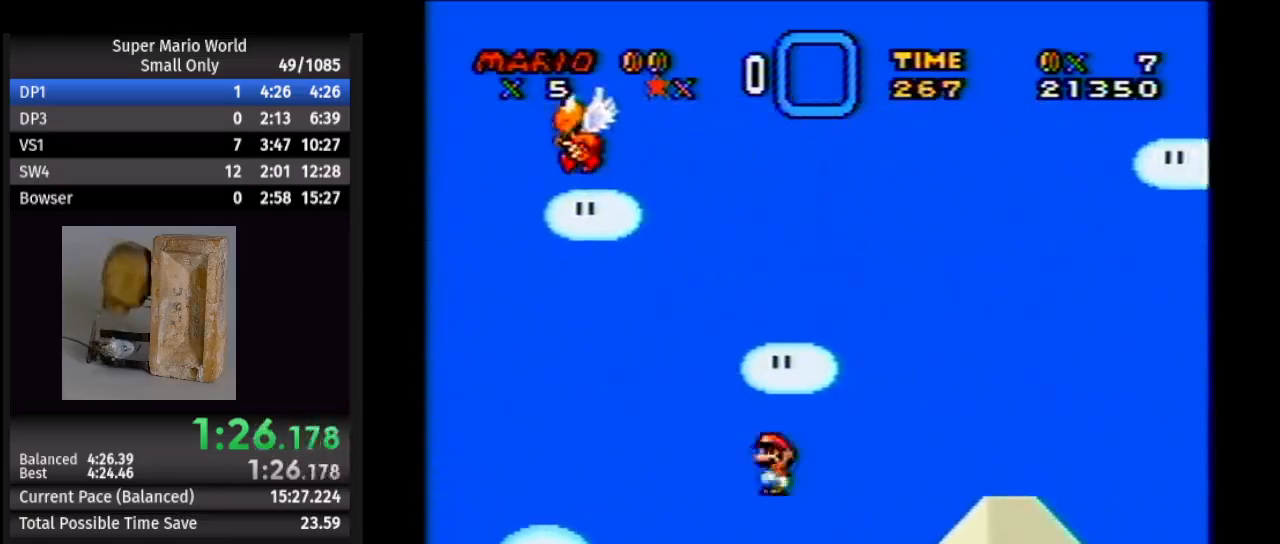
{"buttons": ["A", "Y", "DPAD_RIGHT"], "events": [[500, "A", "down"]]}
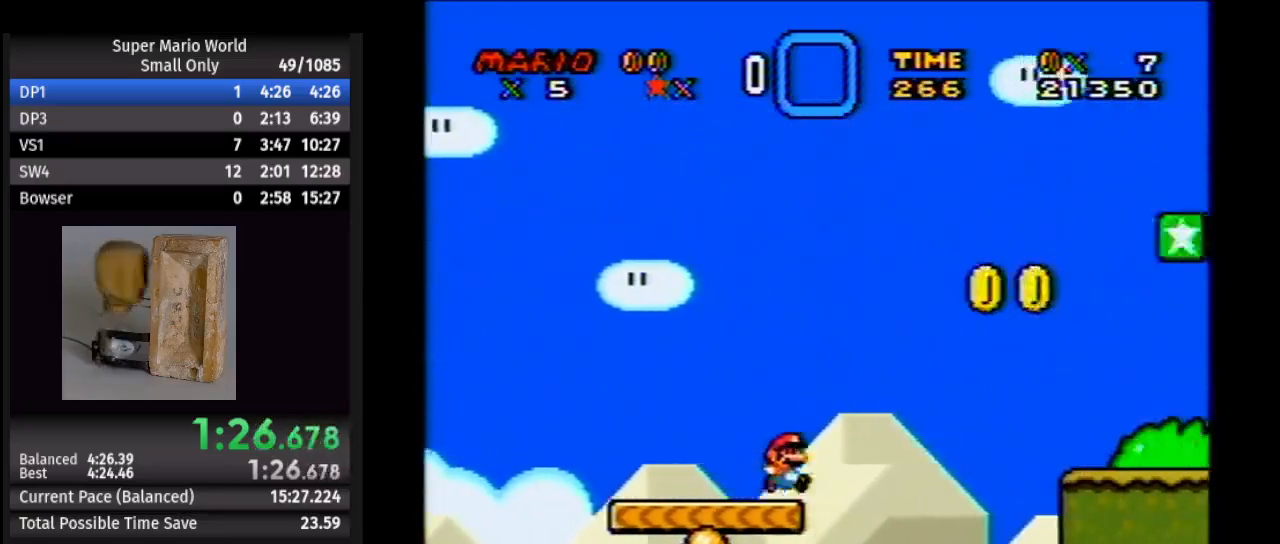
{"buttons": ["Y", "DPAD_RIGHT"], "events": [[117, "A", "up"]]}
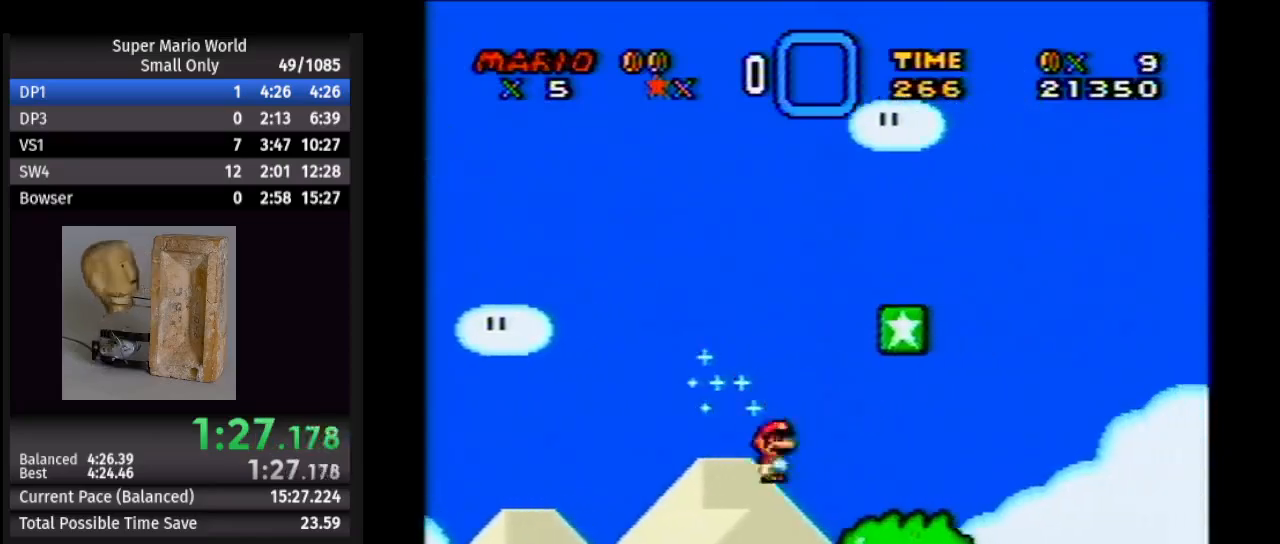
{"buttons": ["Y", "DPAD_RIGHT"], "events": [[133, "A", "down"], [217, "A", "up"]]}
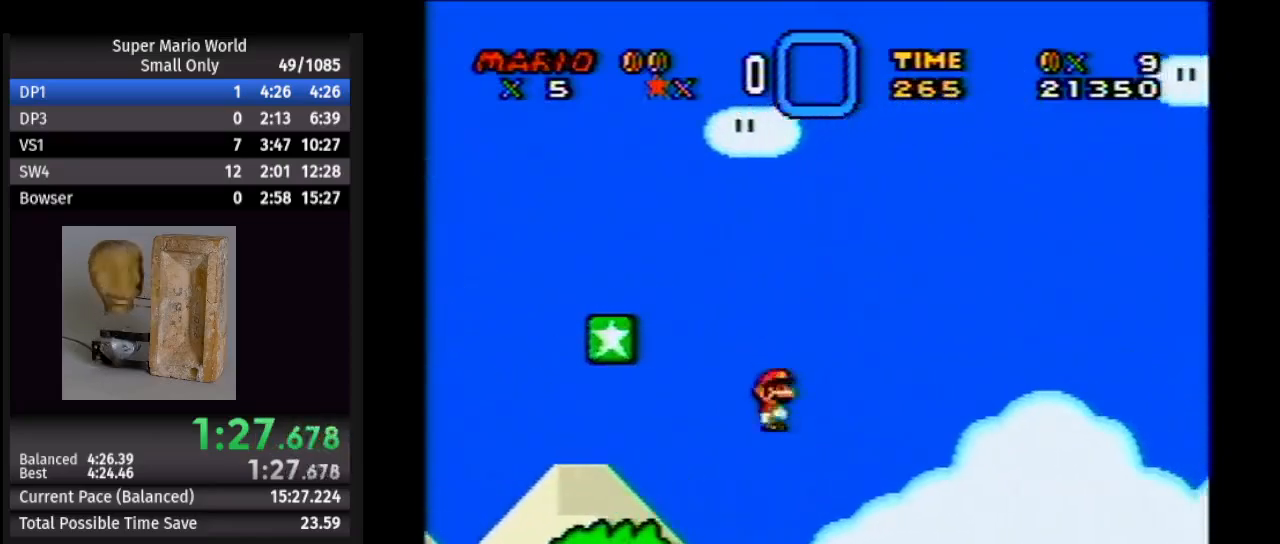
{"buttons": ["Y", "DPAD_RIGHT"], "events": []}
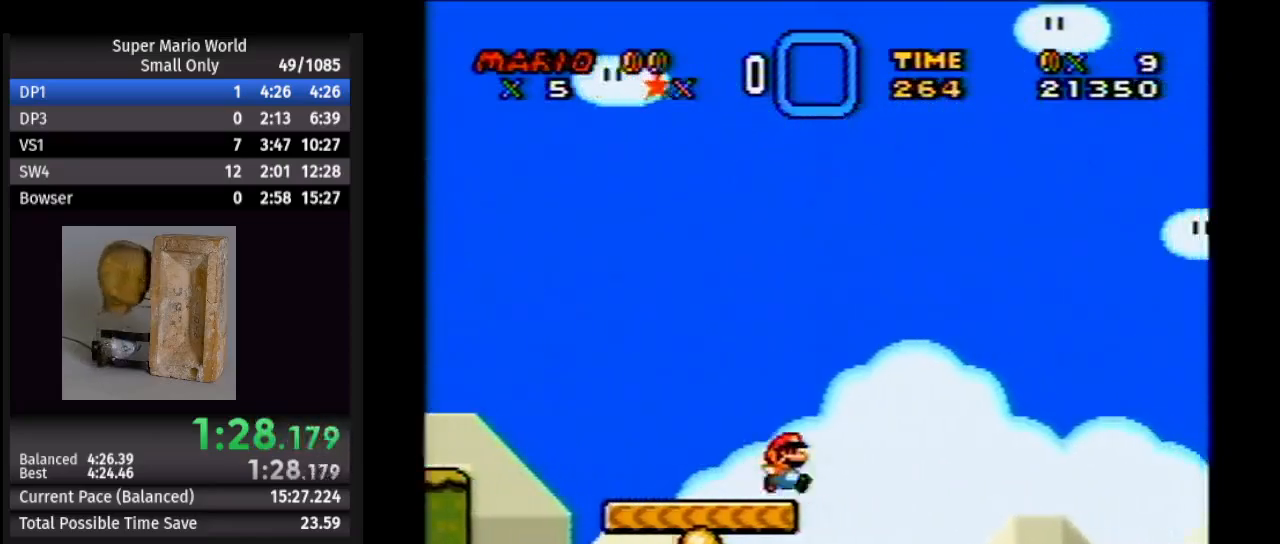
{"buttons": ["Y", "DPAD_RIGHT"], "events": [[17, "A", "down"], [117, "A", "up"]]}
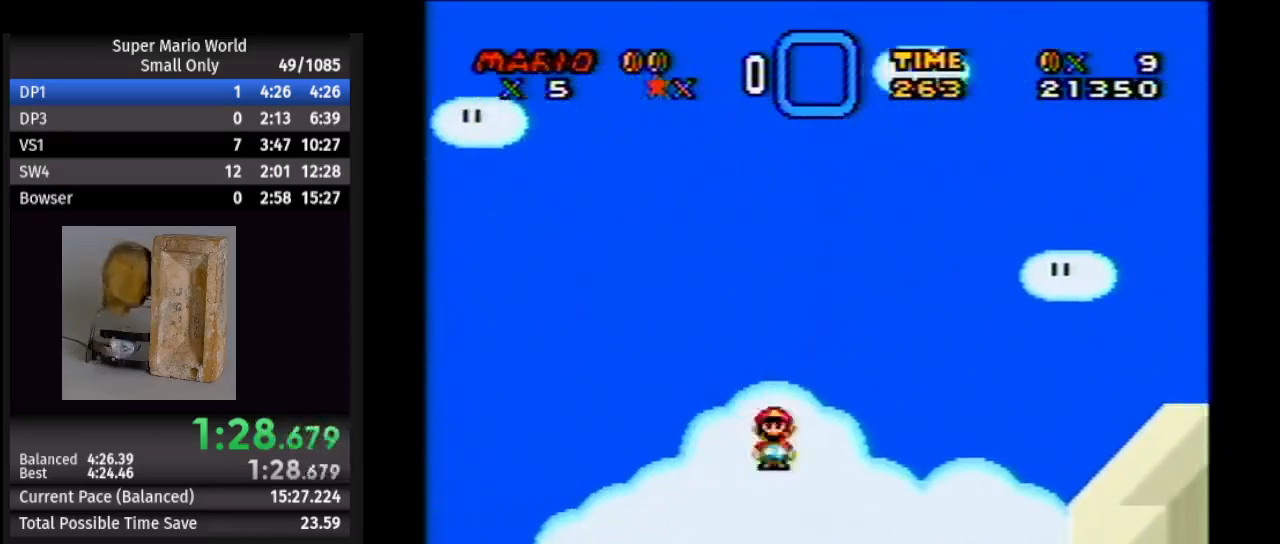
{"buttons": ["A", "Y", "DPAD_RIGHT"], "events": [[383, "A", "down"]]}
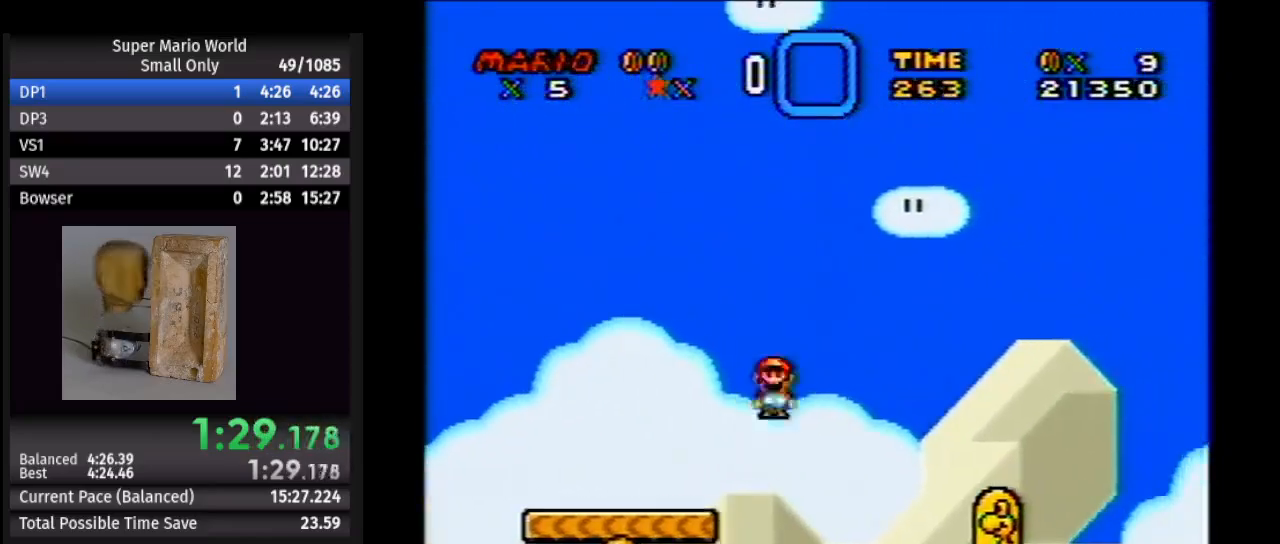
{"buttons": ["A", "Y", "DPAD_RIGHT"], "events": []}
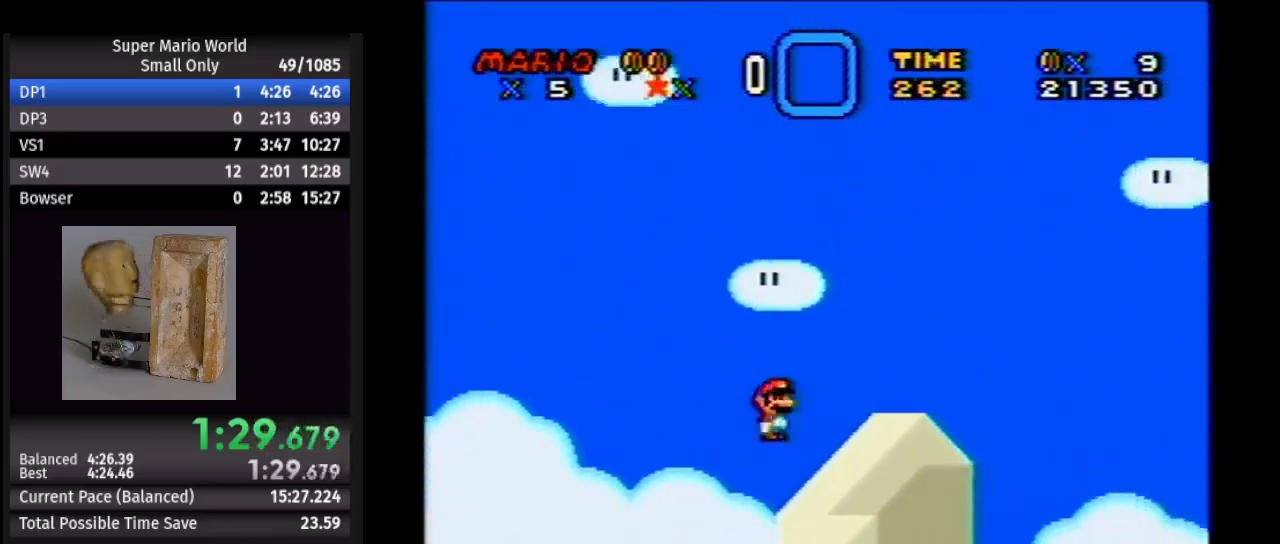
{"buttons": ["A", "Y", "DPAD_RIGHT"], "events": []}
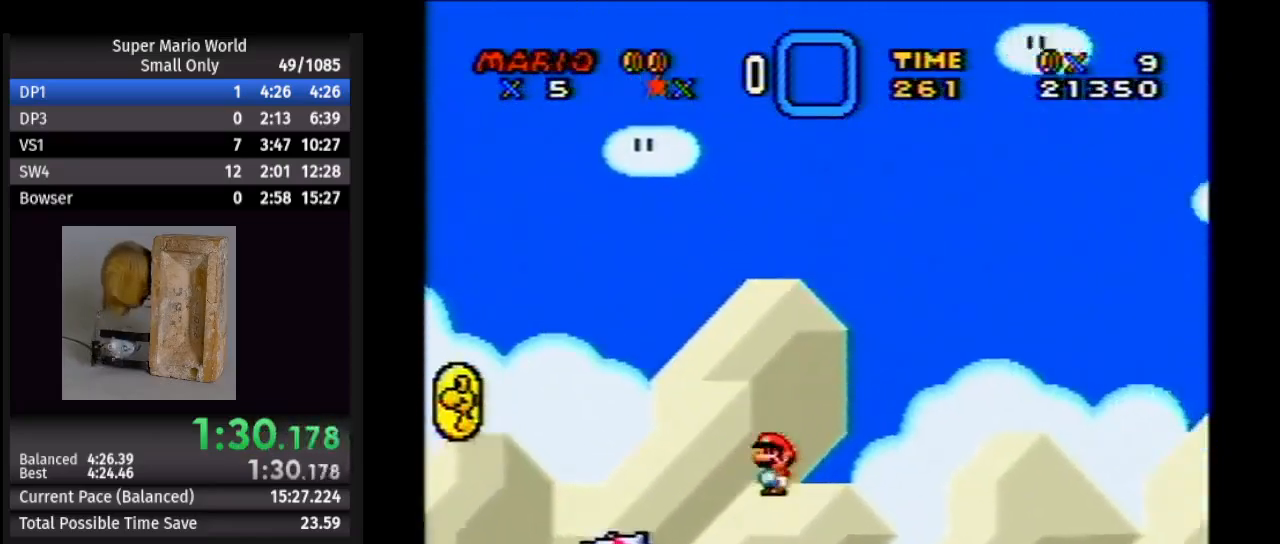
{"buttons": ["Y", "DPAD_RIGHT"], "events": [[500, "A", "up"]]}
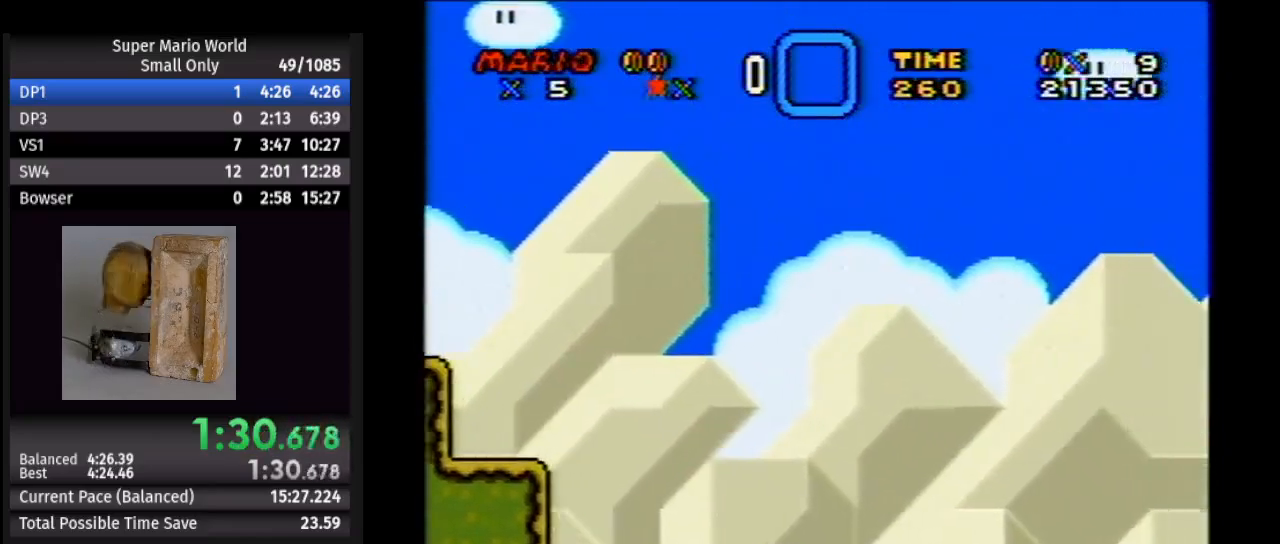
{"buttons": ["Y", "DPAD_RIGHT"], "events": []}
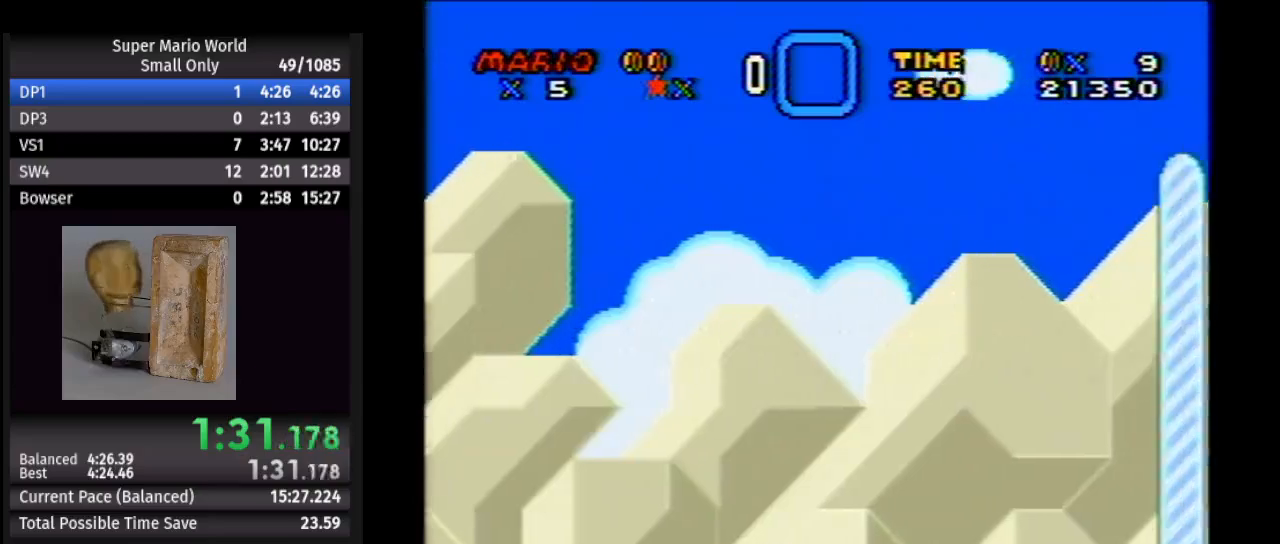
{"buttons": ["Y", "DPAD_RIGHT"], "events": []}
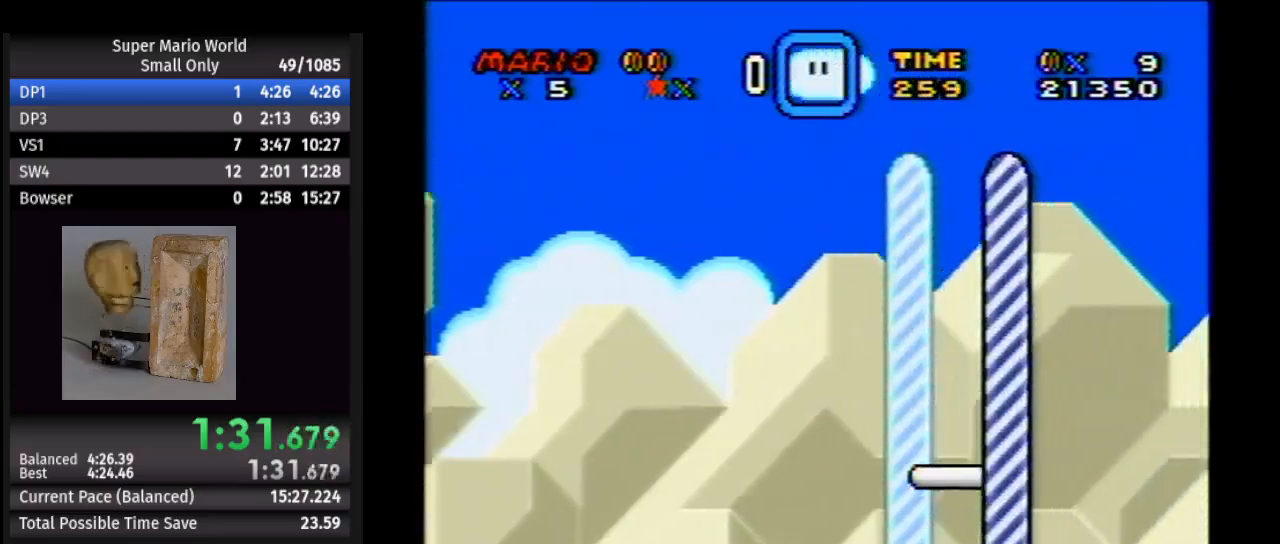
{"buttons": ["Y", "DPAD_RIGHT"], "events": []}
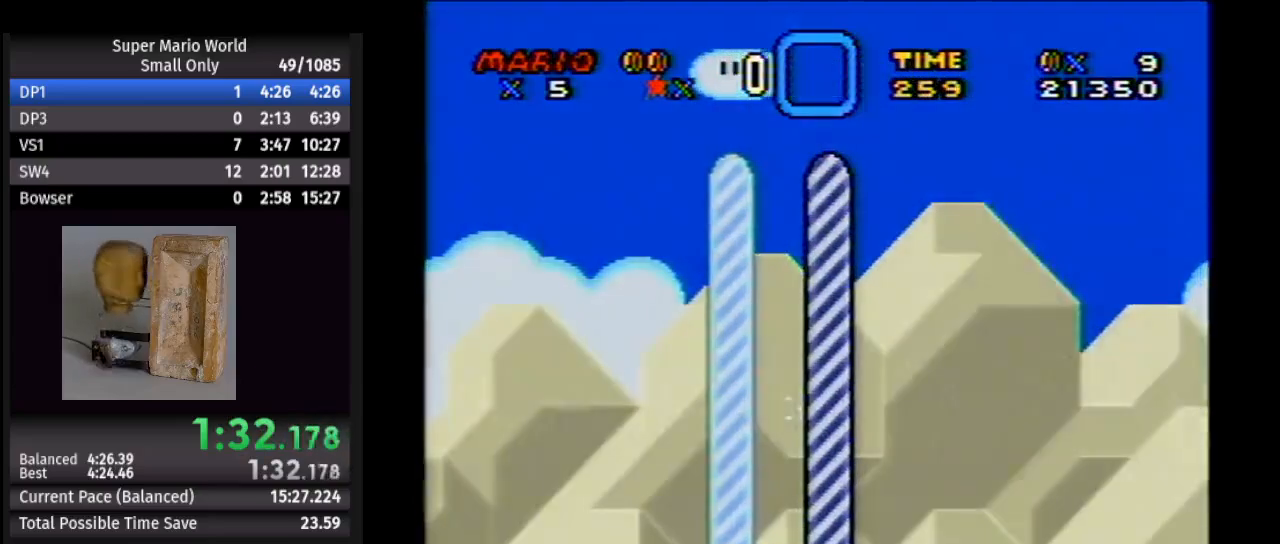
{"buttons": [], "events": [[83, "DPAD_RIGHT", "up"], [167, "Y", "up"]]}